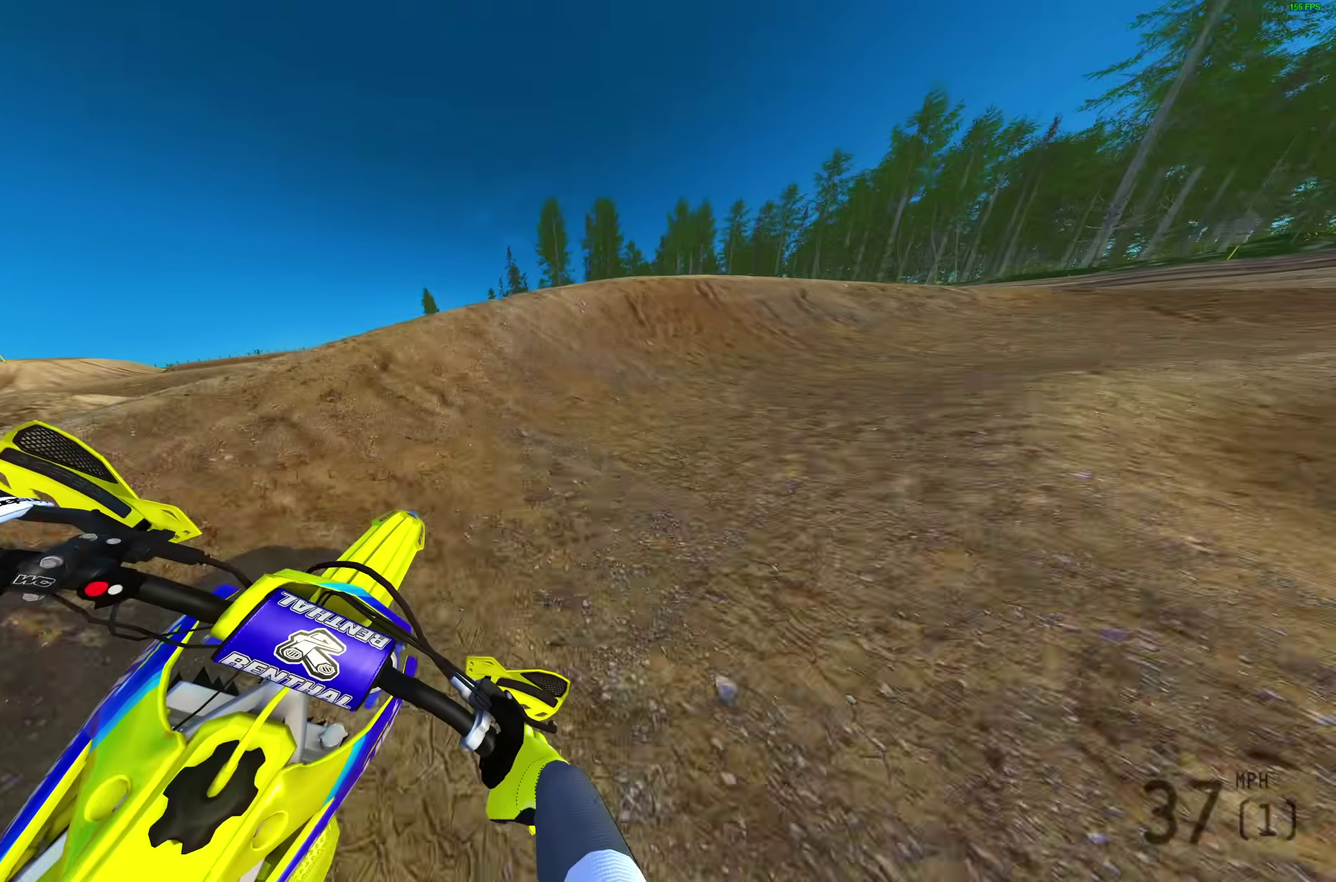
Gameplay with a controller (PlayStation layout); each line is a JSON object with the inputs held at the frame after it (dt_ms = milliseconds from this image to that frame). "events" lists button and stick changes between this image and that frame as [ms after this image, input, new state], when the widget could be followed in between.
{"dt_ms": 500, "buttons": [], "left_stick": "right", "right_stick": "left"}
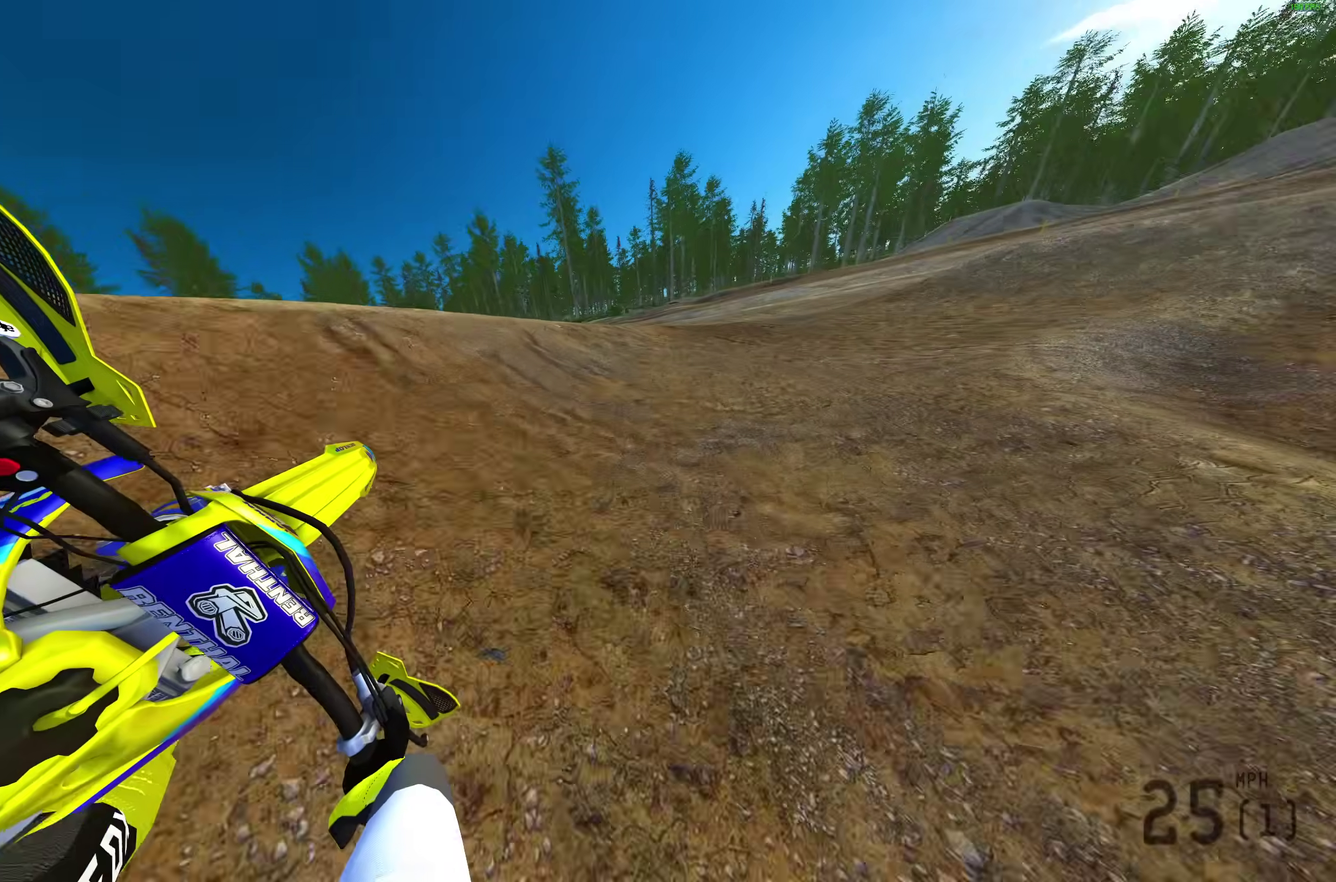
{"dt_ms": 500, "buttons": ["R2"], "left_stick": "right", "right_stick": "left", "events": [[183, "R2", "down"]]}
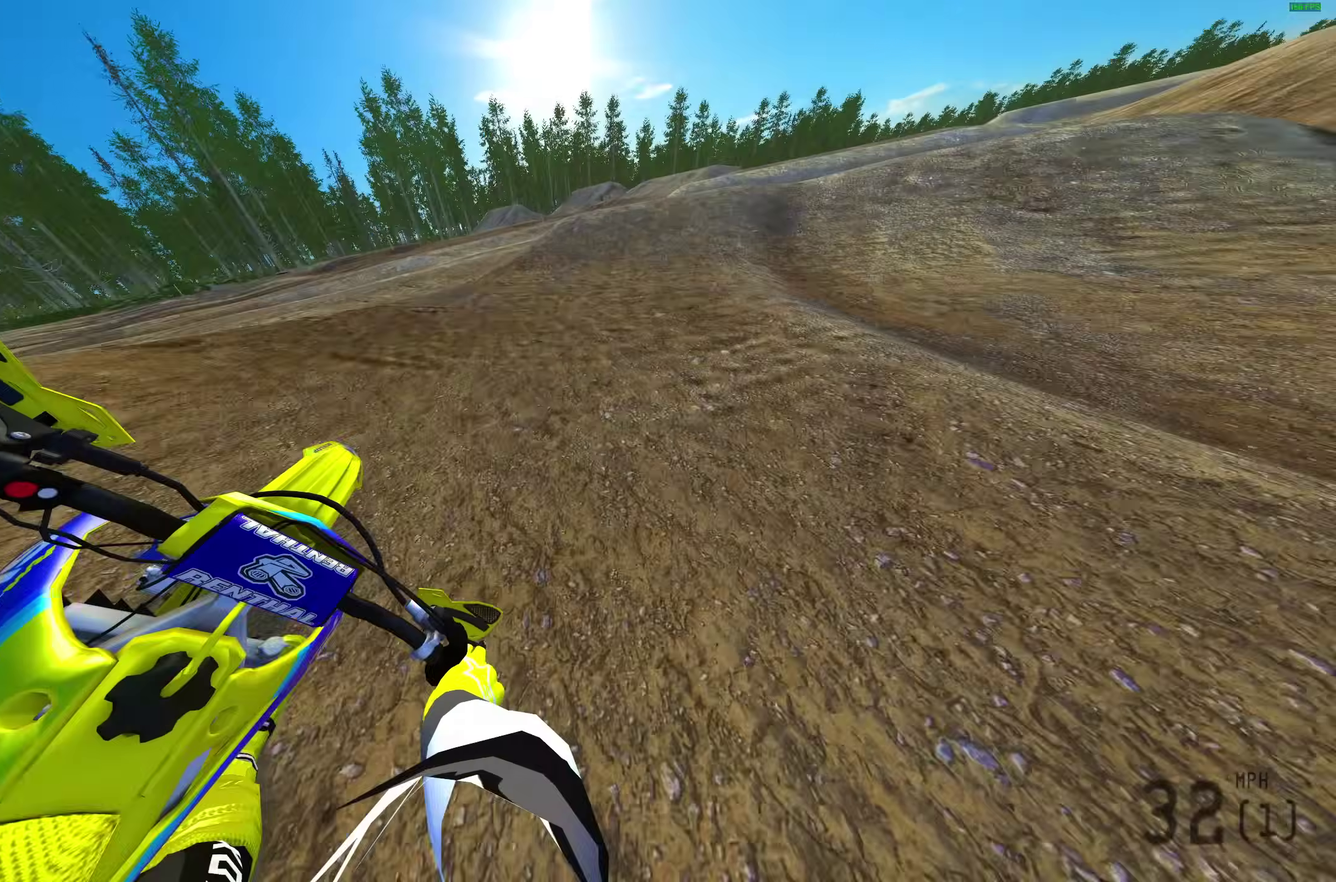
{"dt_ms": 500, "buttons": [], "left_stick": "up-right", "right_stick": "up-left", "events": [[50, "left_stick", "up-right"], [67, "right_stick", "up-left"], [317, "right_stick", "up"], [417, "R2", "up"], [500, "right_stick", "up-left"]]}
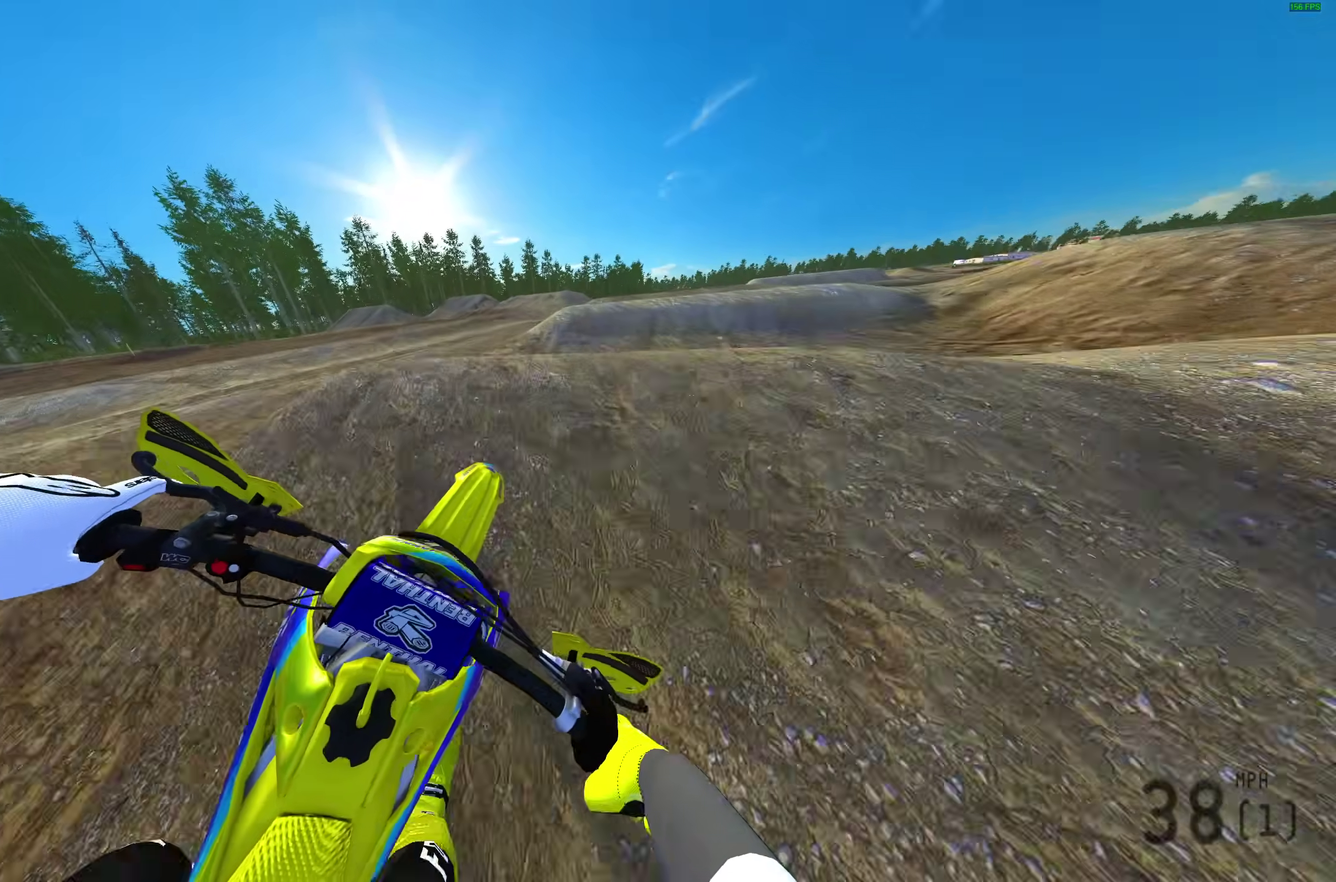
{"dt_ms": 500, "buttons": ["R2"], "left_stick": "left", "right_stick": "up-left"}
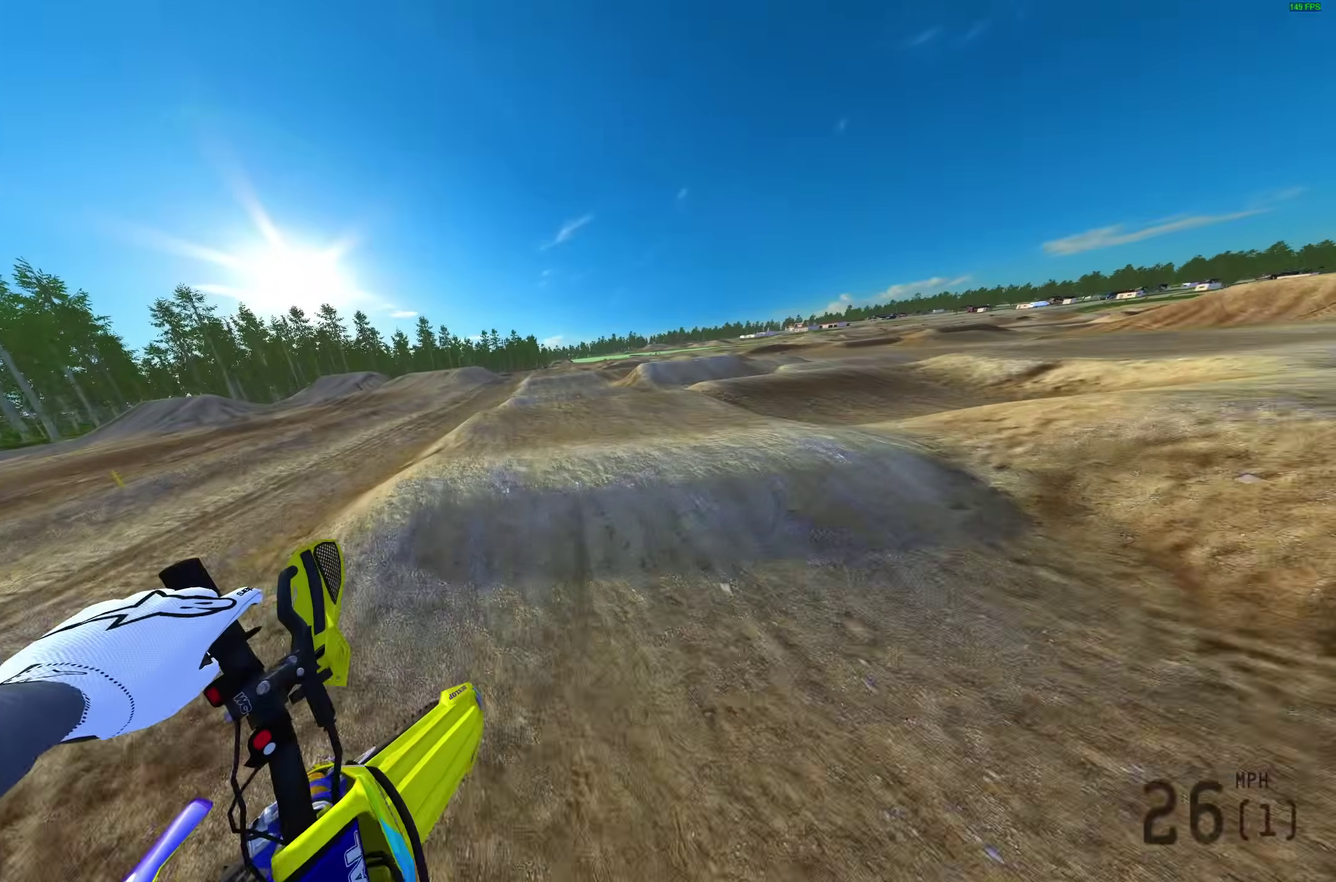
{"dt_ms": 500, "buttons": ["R2"], "left_stick": "center", "right_stick": "up"}
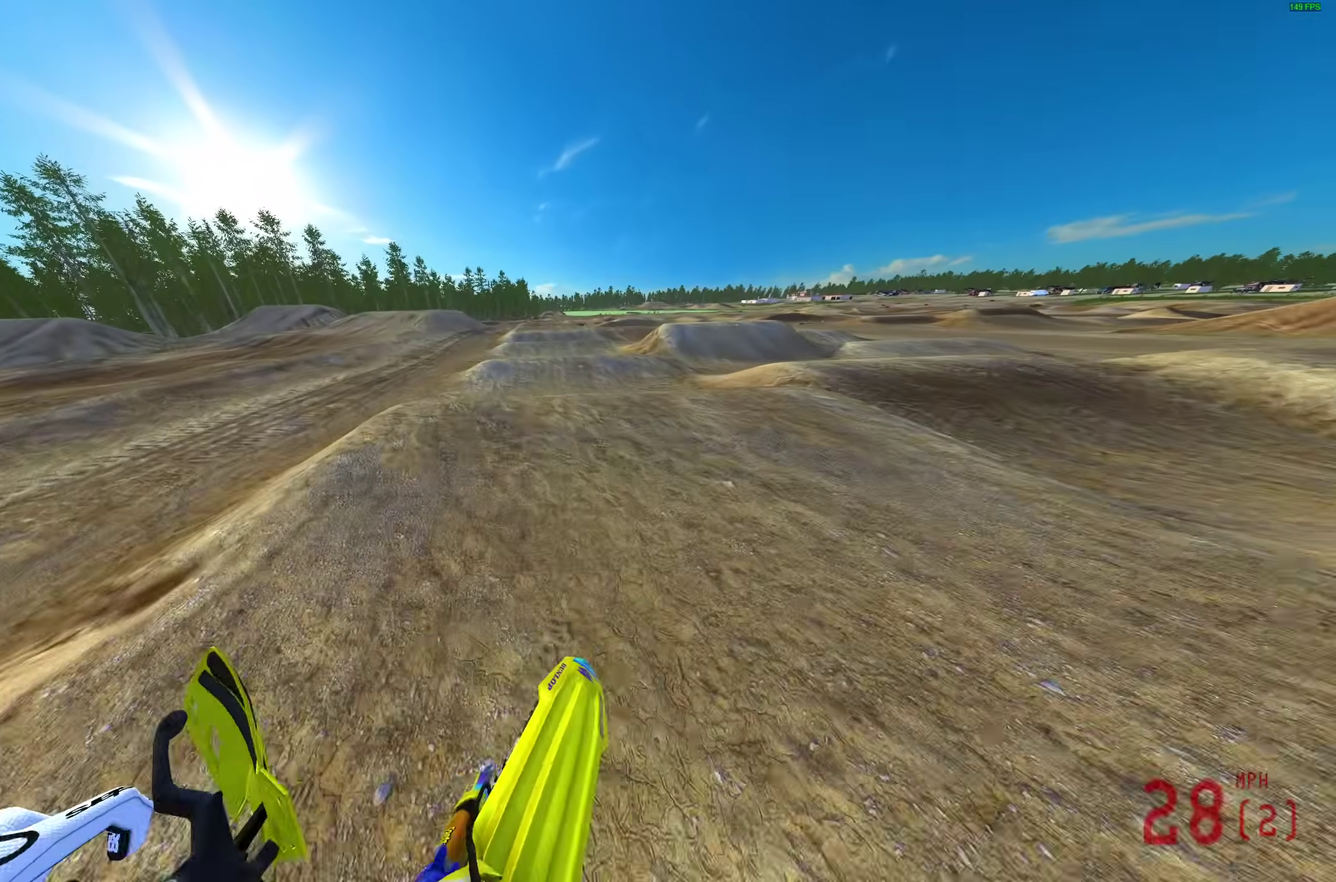
{"dt_ms": 500, "buttons": ["CROSS"], "left_stick": "up", "right_stick": "center"}
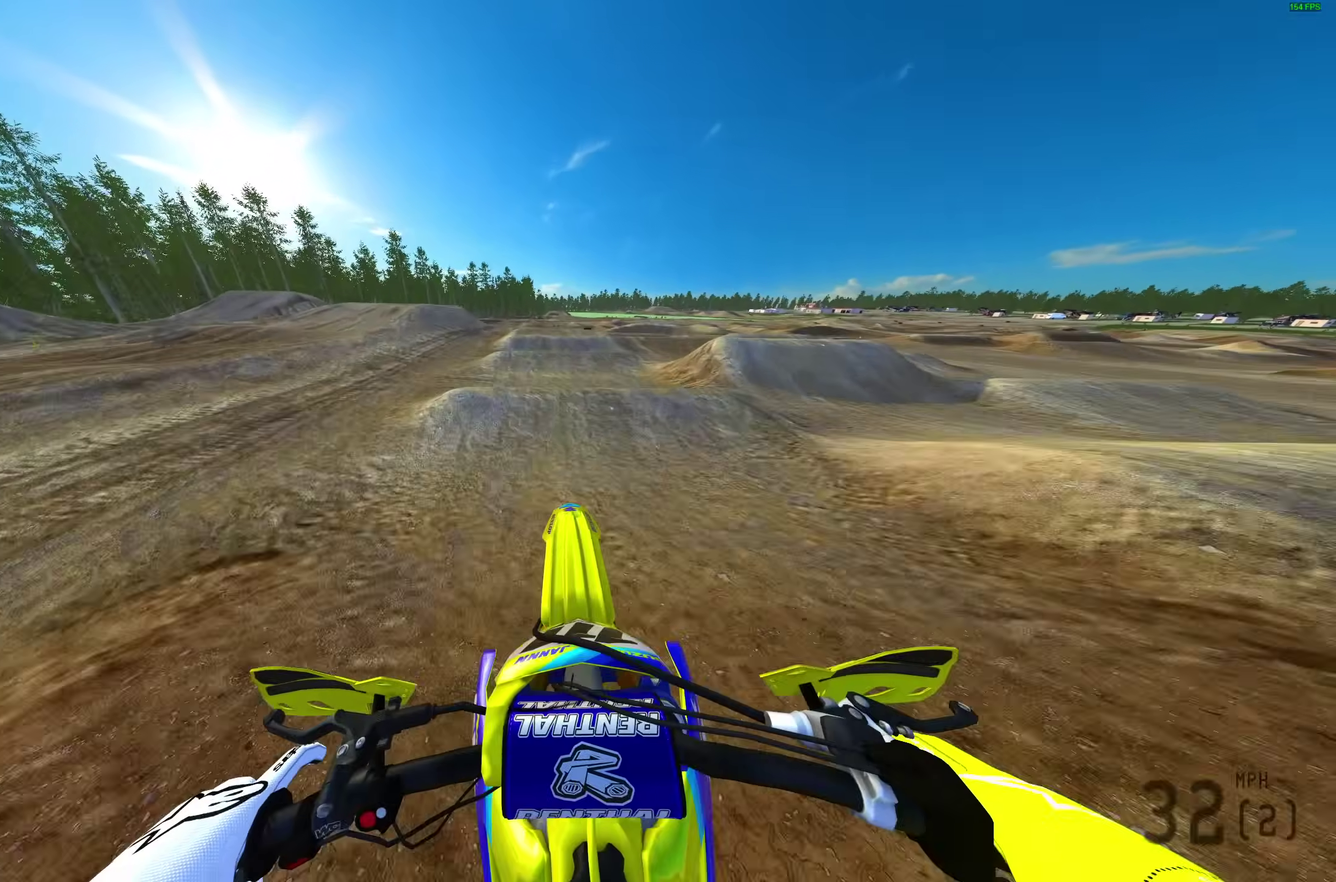
{"dt_ms": 500, "buttons": ["R2"], "left_stick": "center", "right_stick": "center"}
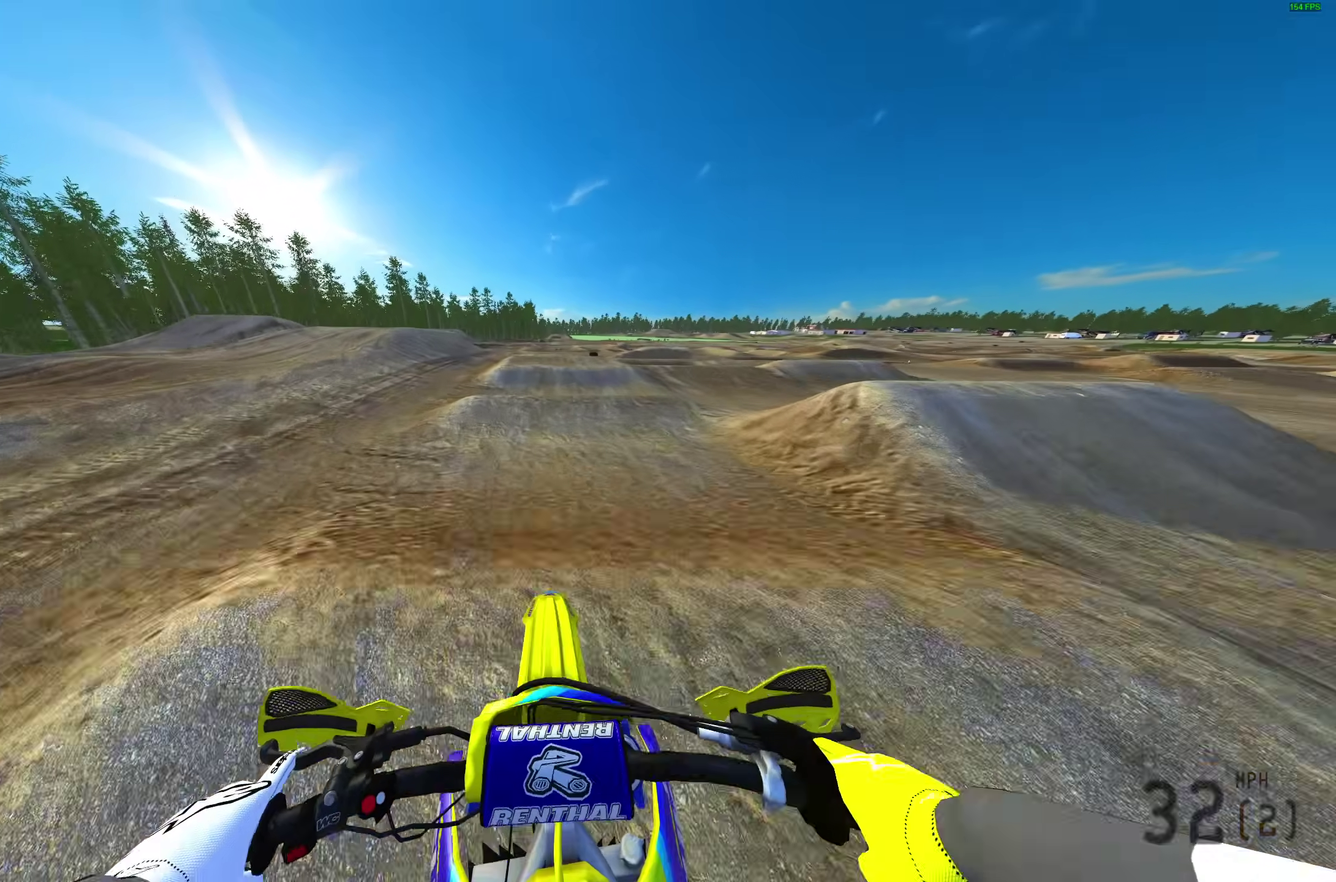
{"dt_ms": 500, "buttons": ["R2"], "left_stick": "center", "right_stick": "down"}
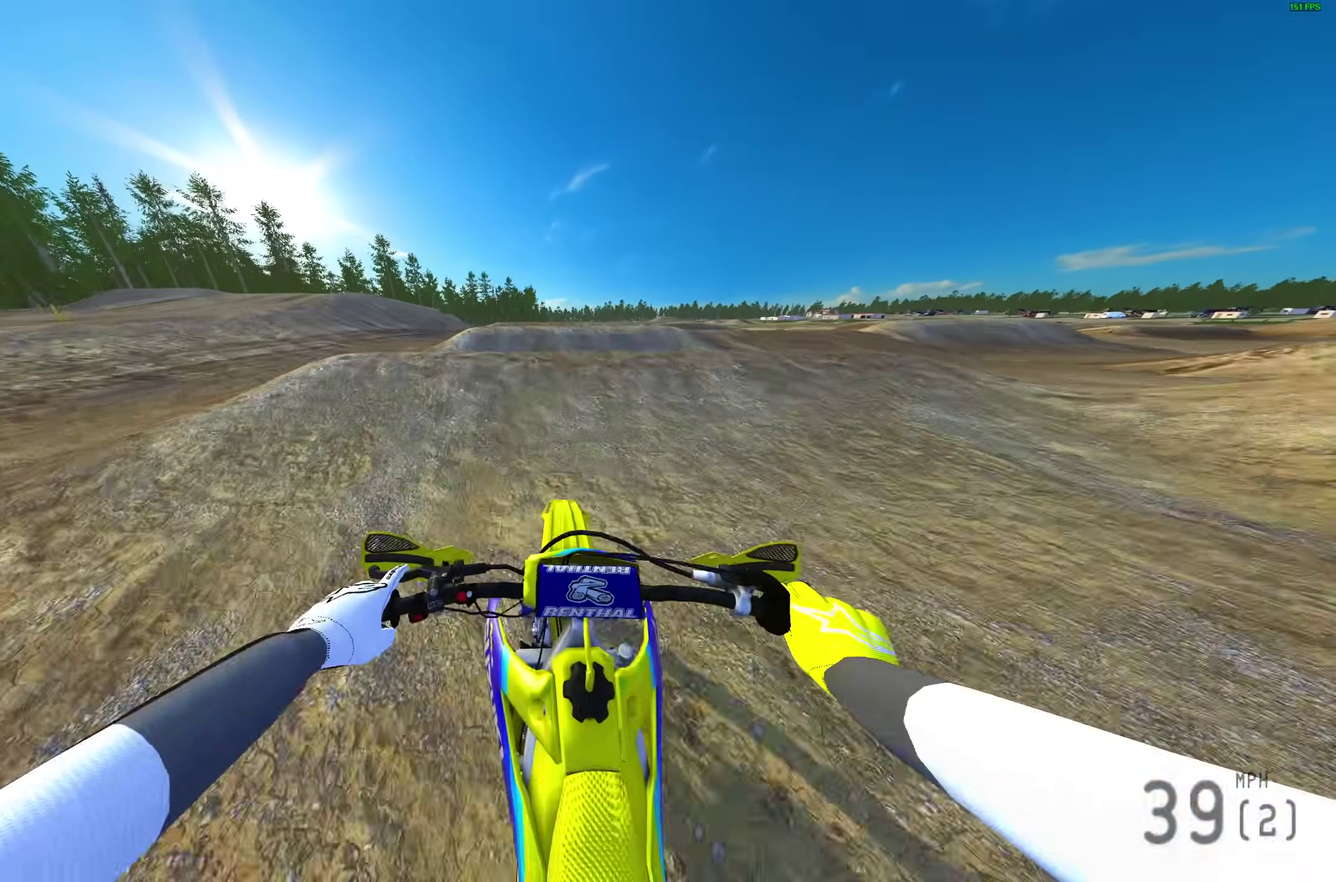
{"dt_ms": 500, "buttons": [], "left_stick": "center", "right_stick": "up", "events": [[50, "right_stick", "down-left"], [133, "right_stick", "up-left"], [300, "right_stick", "up"], [333, "R2", "up"]]}
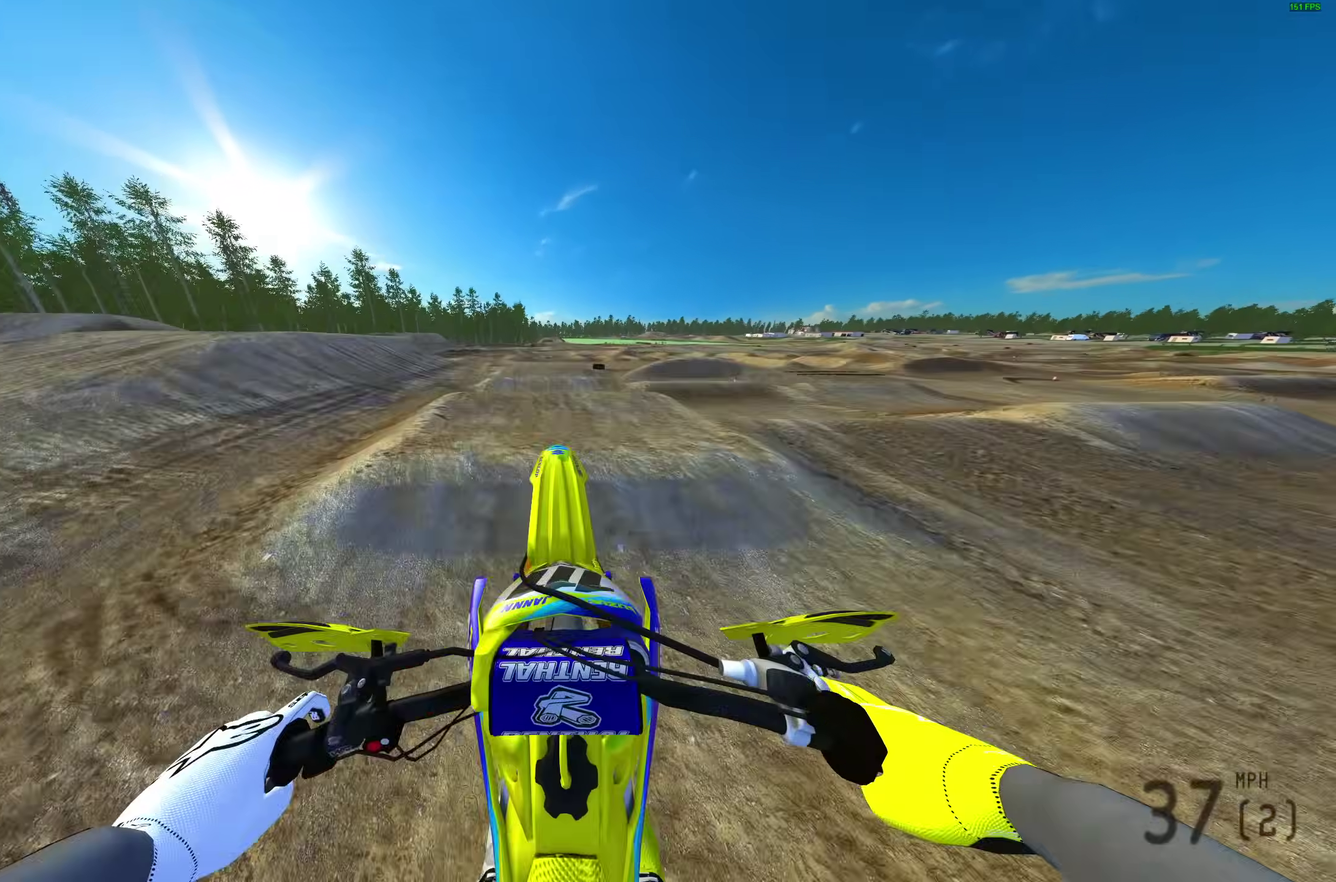
{"dt_ms": 500, "buttons": [], "left_stick": "up-right", "right_stick": "up", "events": [[117, "left_stick", "up-right"]]}
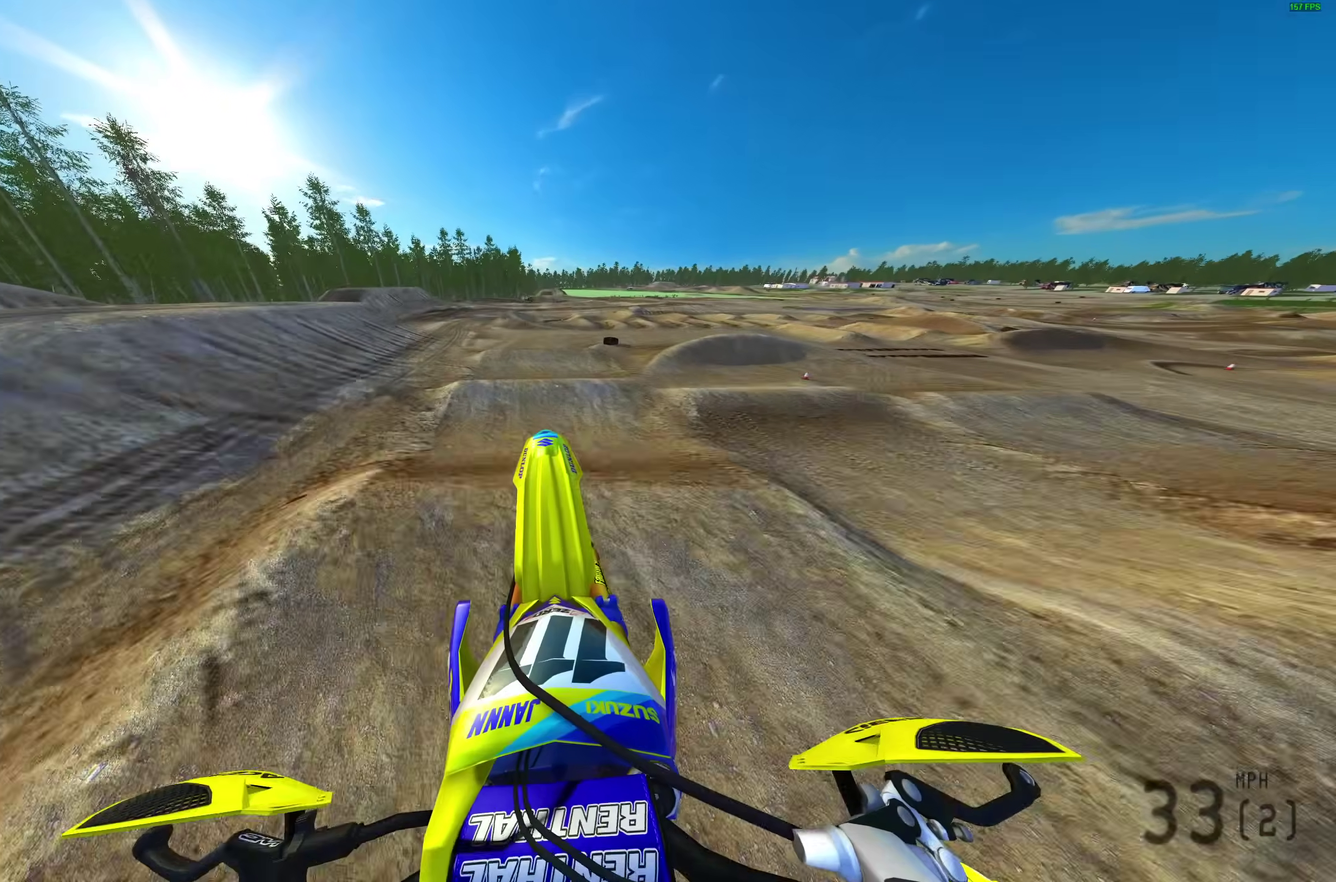
{"dt_ms": 400, "buttons": [], "left_stick": "center", "right_stick": "up-left", "events": [[383, "right_stick", "up-left"], [400, "left_stick", "center"]]}
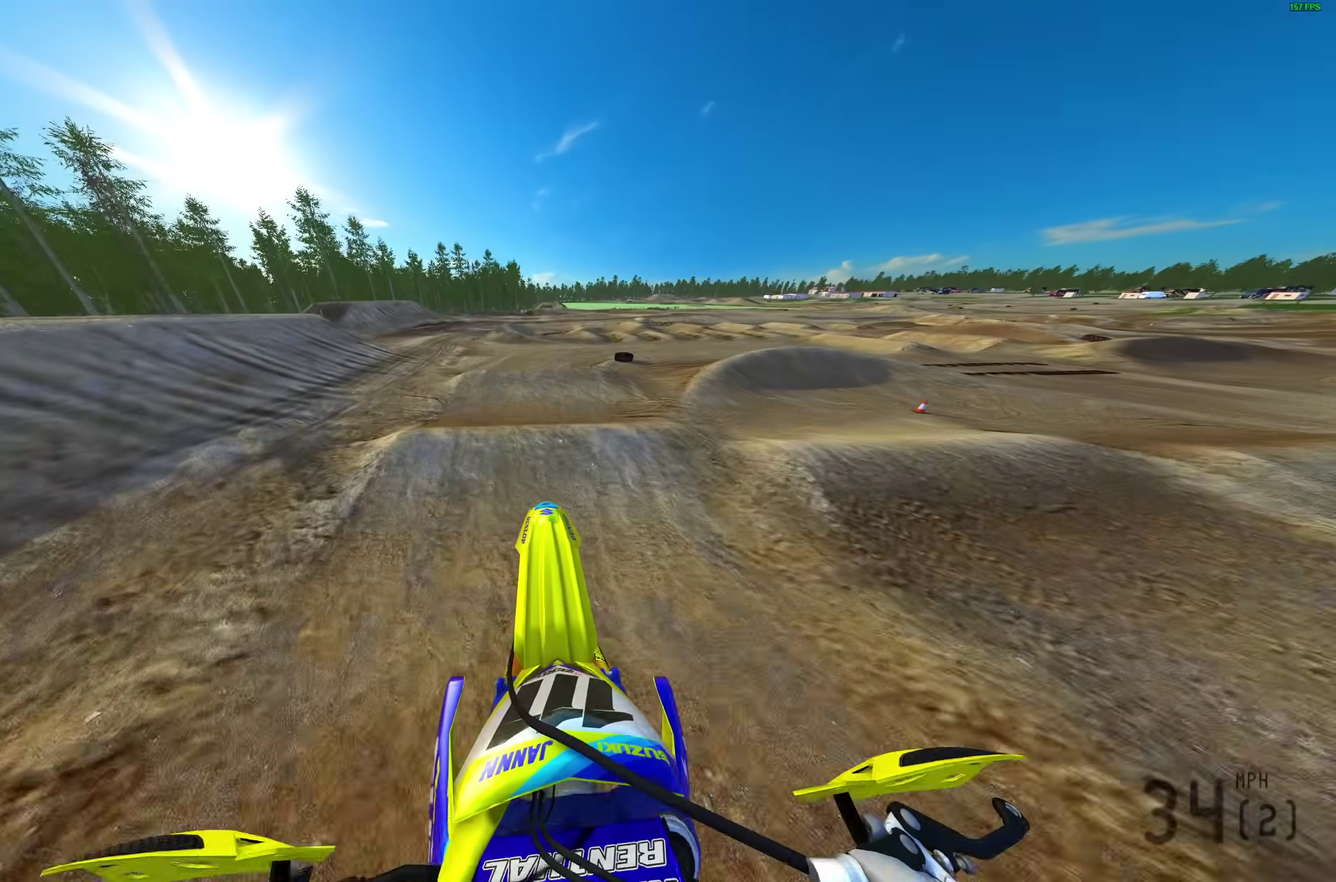
{"dt_ms": 600, "buttons": ["R2"], "left_stick": "right", "right_stick": "down", "events": [[167, "right_stick", "down-left"], [317, "R2", "down"], [433, "right_stick", "down"], [583, "left_stick", "right"]]}
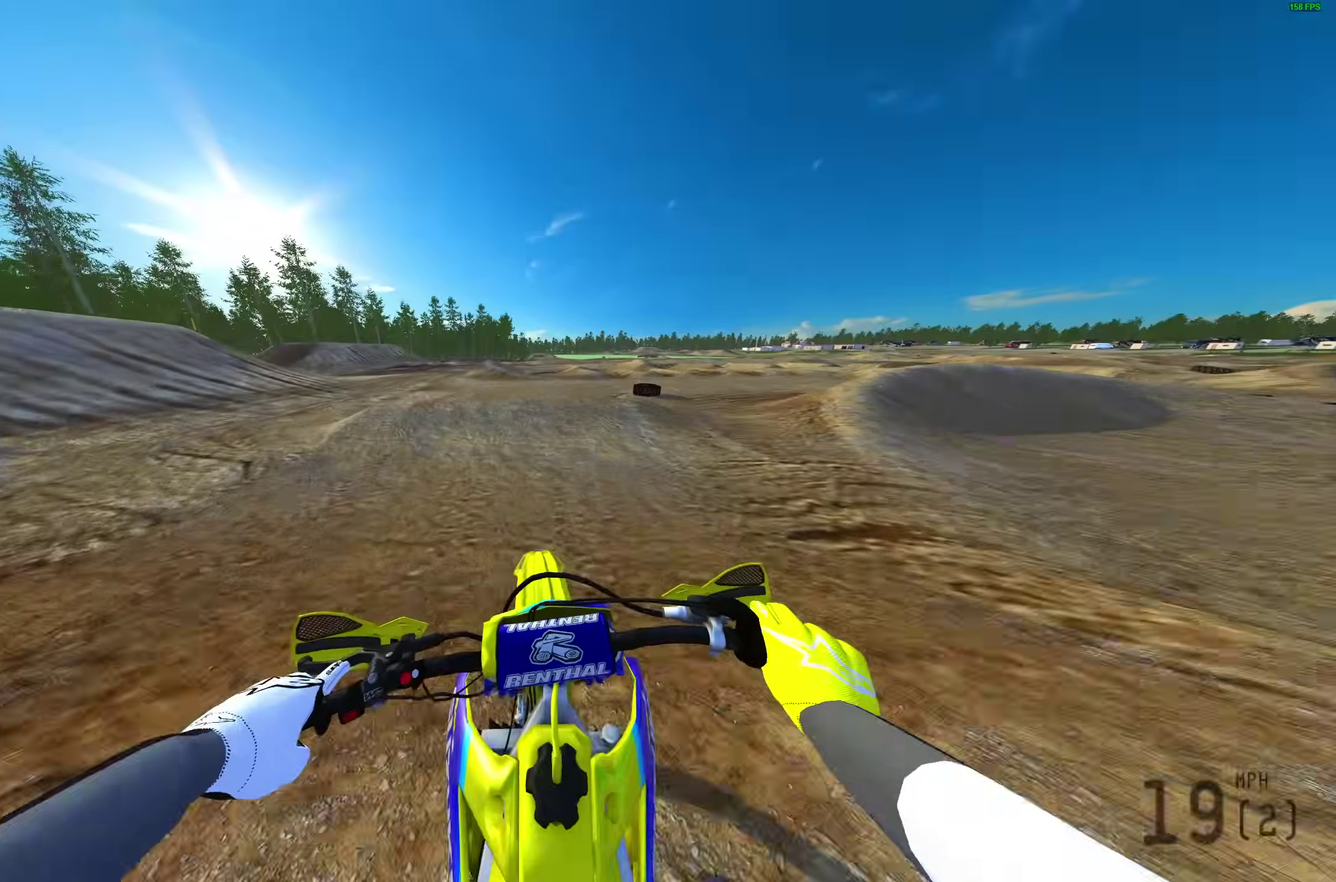
{"dt_ms": 400, "buttons": ["R2"], "left_stick": "center", "right_stick": "up", "events": [[67, "right_stick", "center"], [133, "right_stick", "up"], [317, "left_stick", "center"]]}
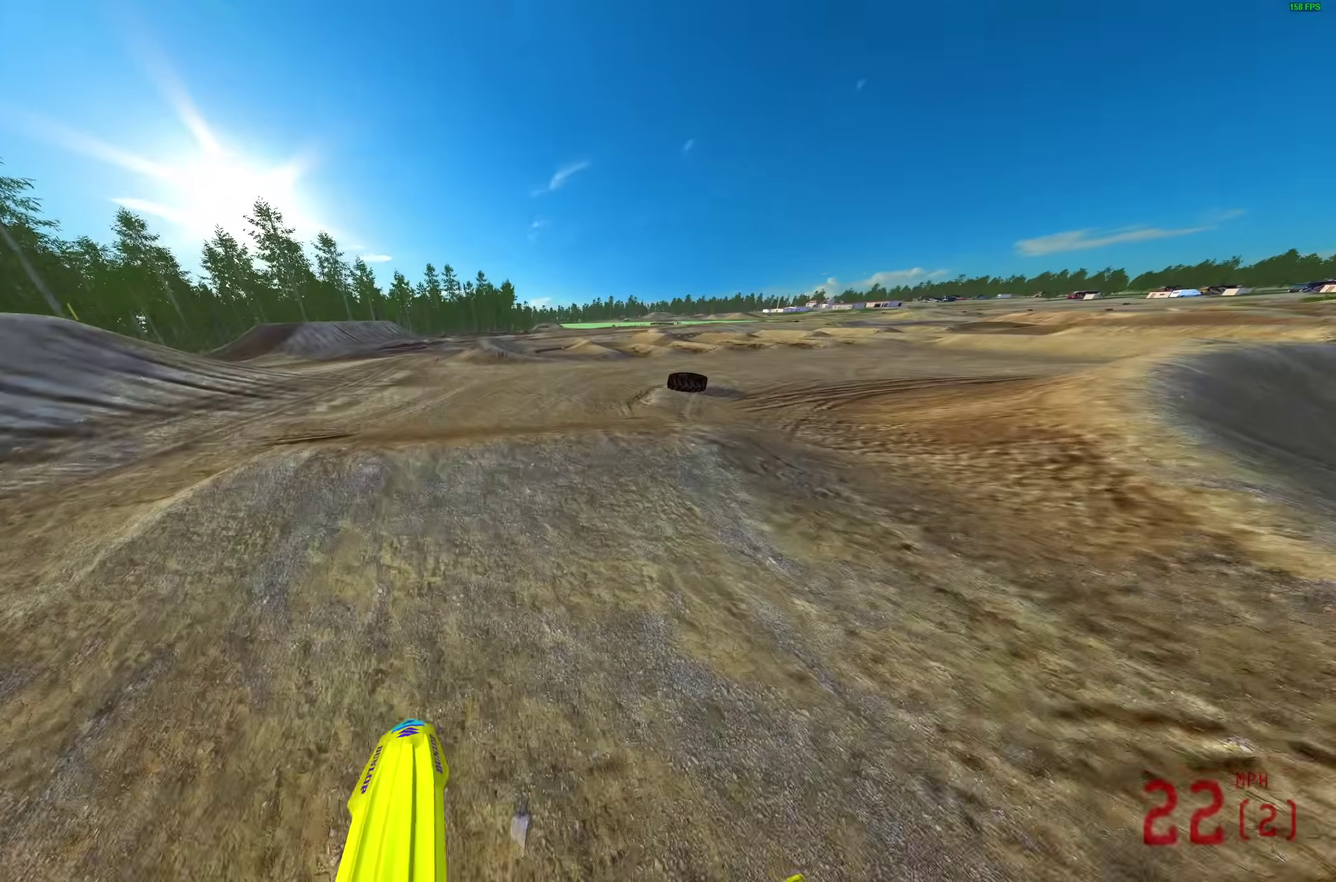
{"dt_ms": 600, "buttons": [], "left_stick": "up", "right_stick": "up", "events": [[100, "left_stick", "up-left"], [350, "R2", "up"], [400, "left_stick", "center"], [450, "R2", "down"], [550, "R2", "up"], [550, "left_stick", "up"]]}
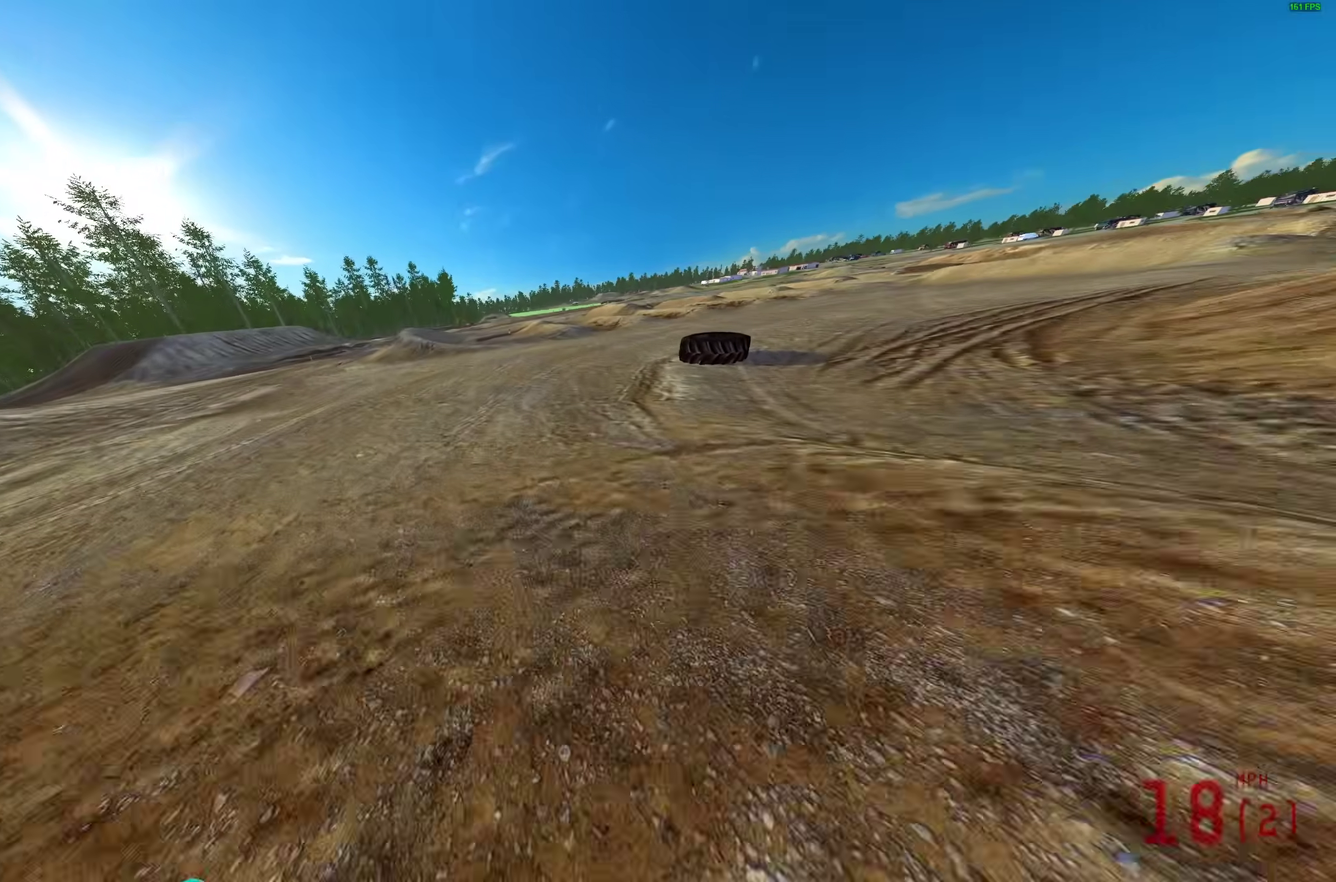
{"dt_ms": 400, "buttons": [], "left_stick": "center", "right_stick": "up", "events": [[117, "R2", "down"], [133, "left_stick", "up-left"], [333, "R2", "up"], [383, "left_stick", "center"]]}
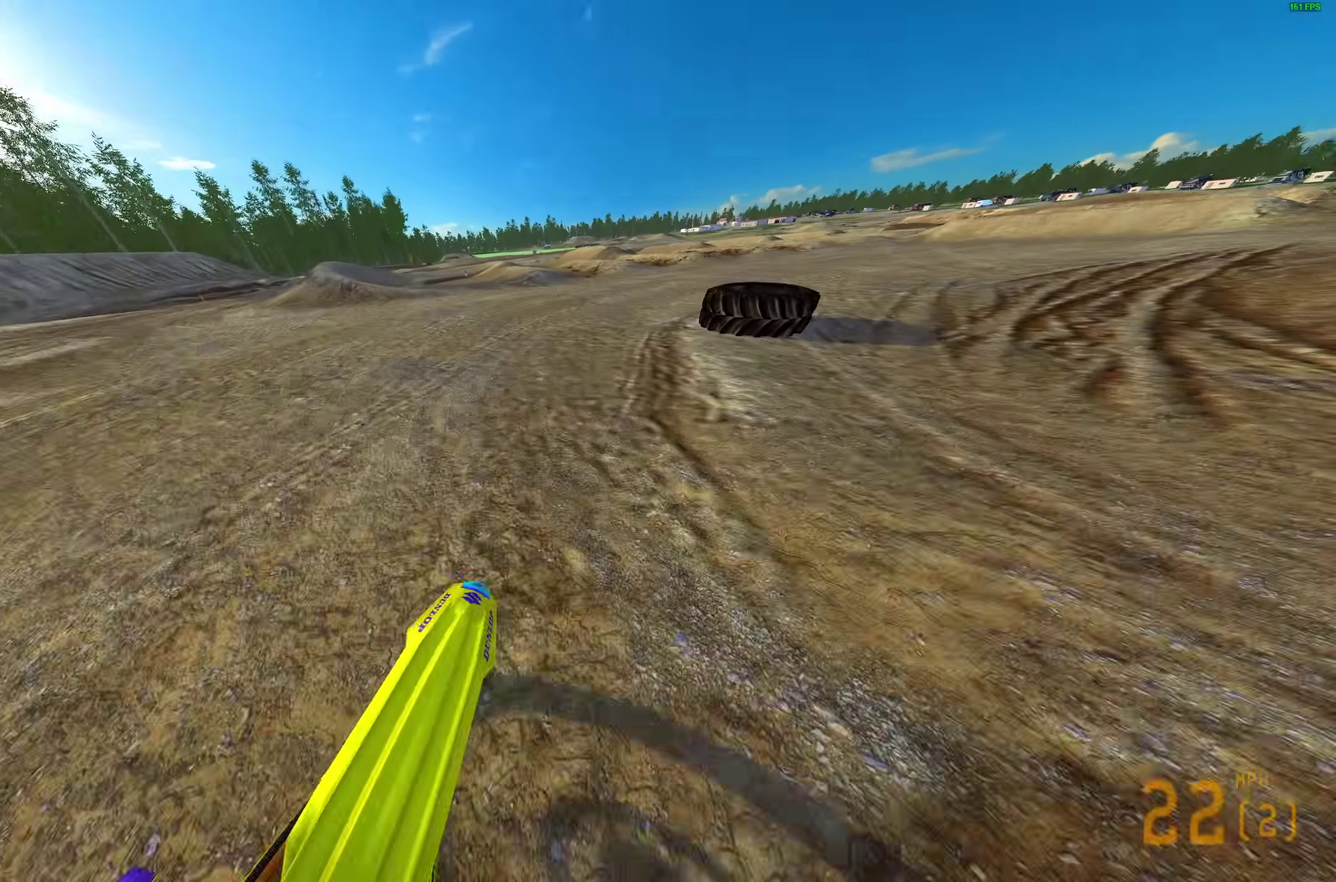
{"dt_ms": 600, "buttons": ["R2"], "left_stick": "right", "right_stick": "up-left", "events": [[50, "R2", "down"], [183, "left_stick", "right"], [267, "right_stick", "up-left"], [283, "R2", "up"], [367, "R2", "down"], [483, "R2", "up"], [533, "R2", "down"]]}
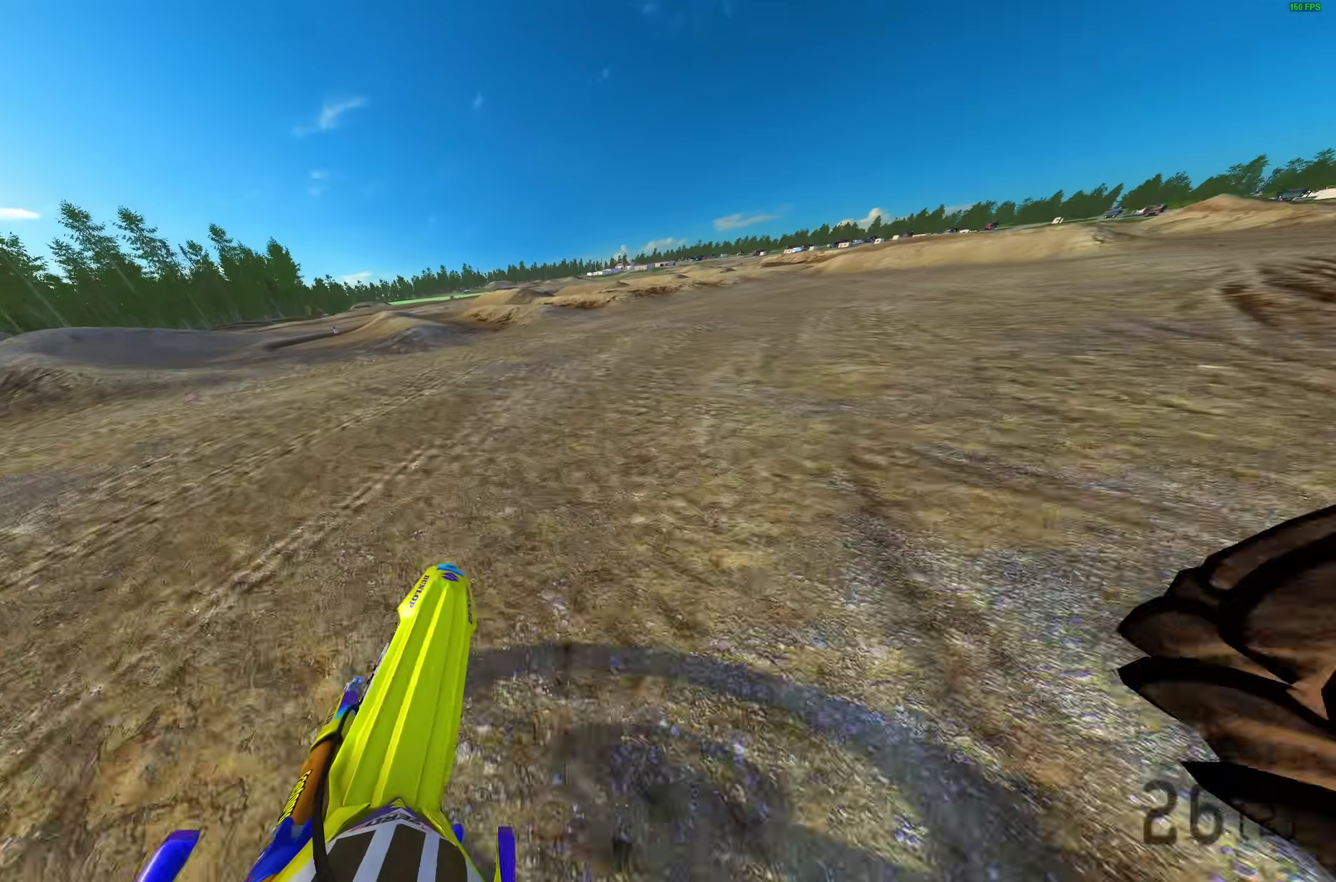
{"dt_ms": 400, "buttons": ["R2"], "left_stick": "right", "right_stick": "up-left", "events": []}
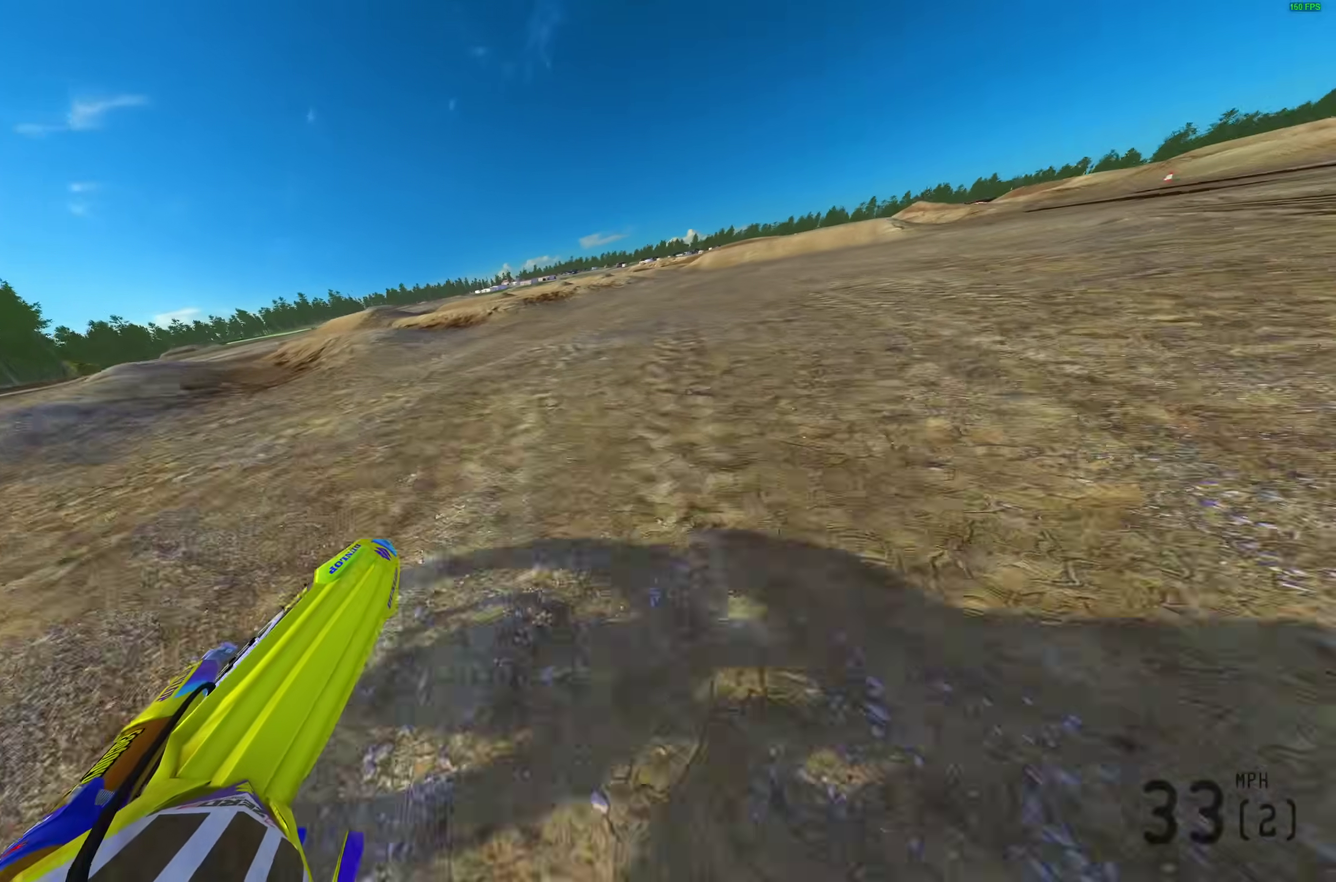
{"dt_ms": 600, "buttons": ["R2"], "left_stick": "right", "right_stick": "up-left", "events": []}
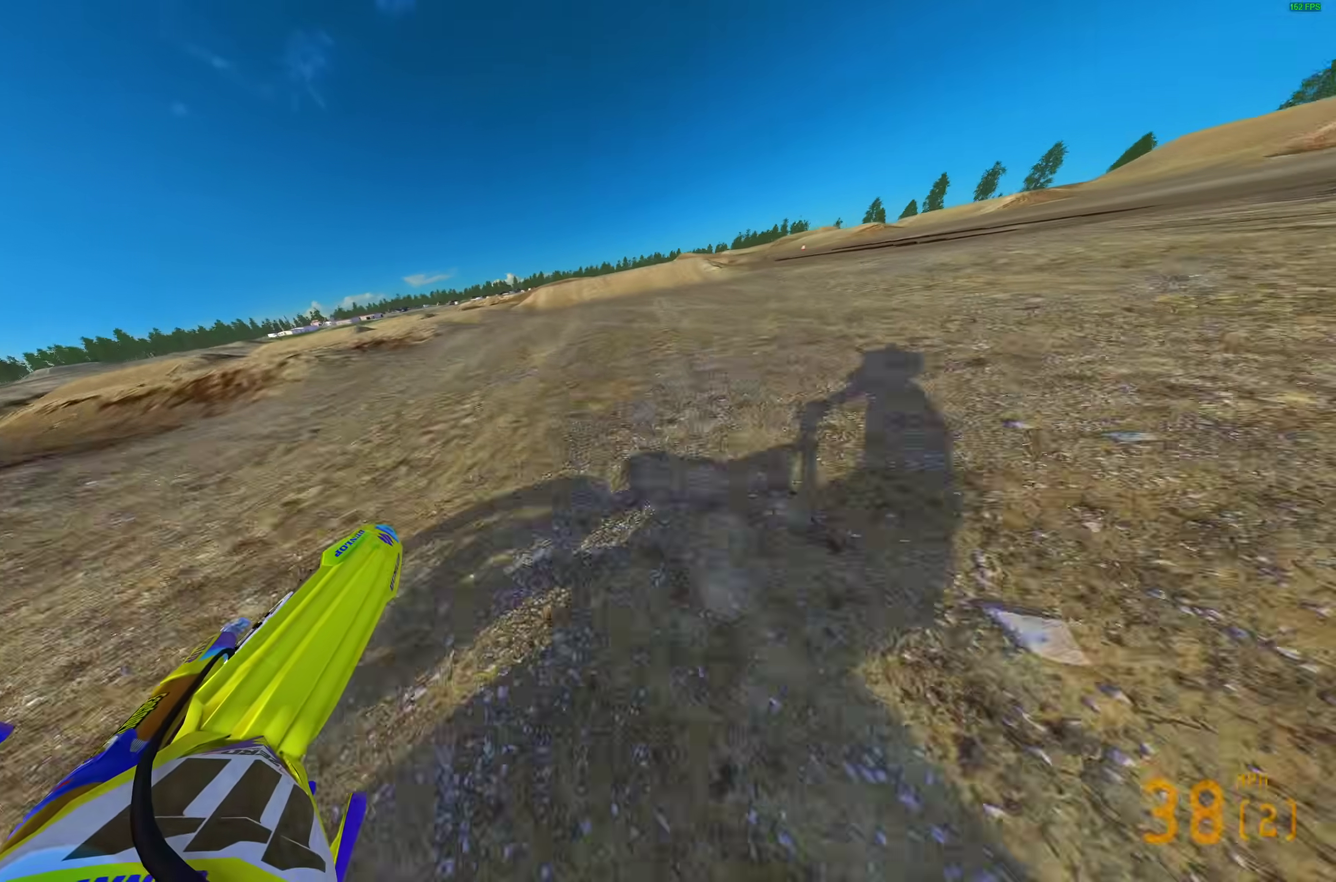
{"dt_ms": 400, "buttons": ["L3"], "left_stick": "center", "right_stick": "left"}
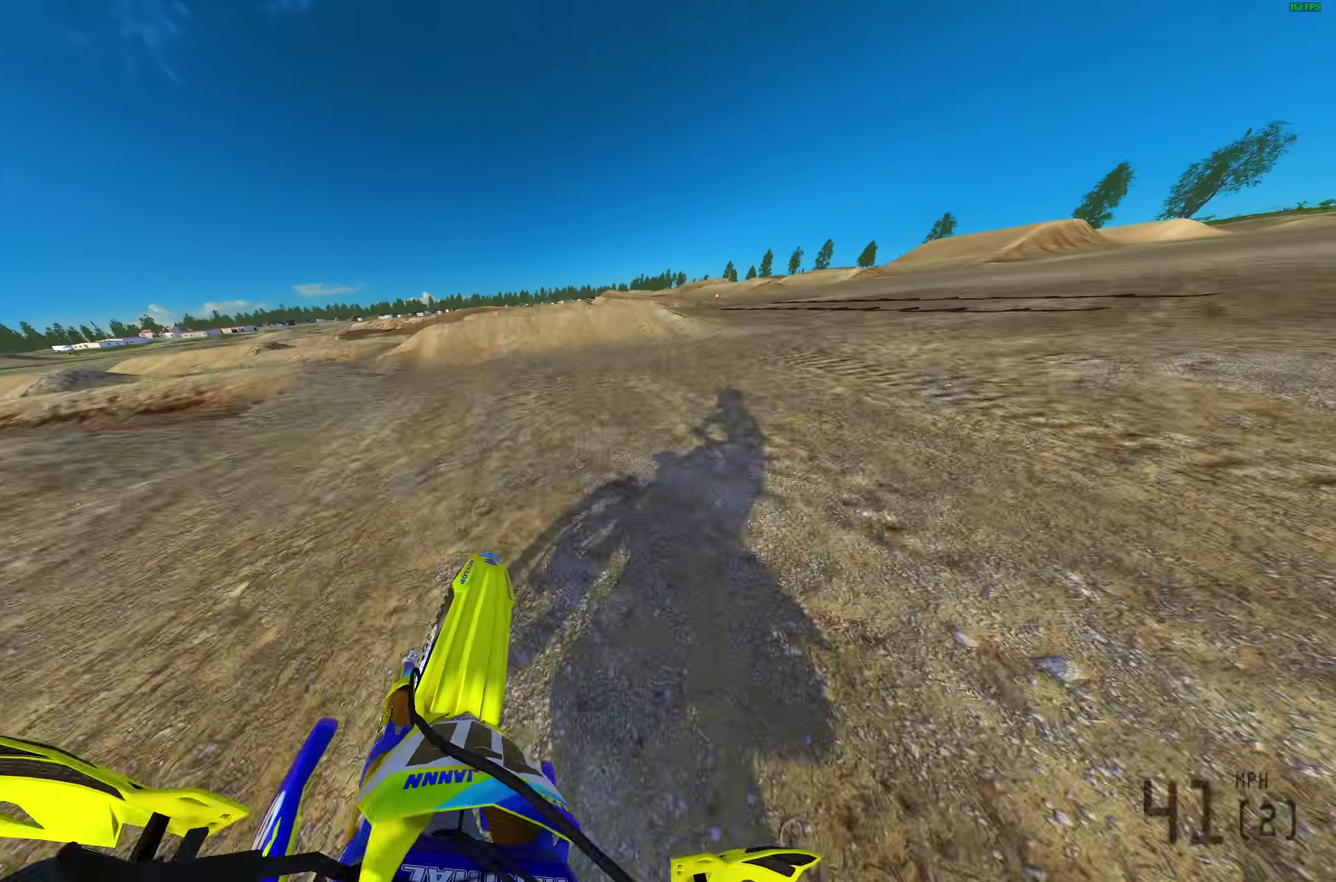
{"dt_ms": 600, "buttons": [], "left_stick": "left", "right_stick": "center"}
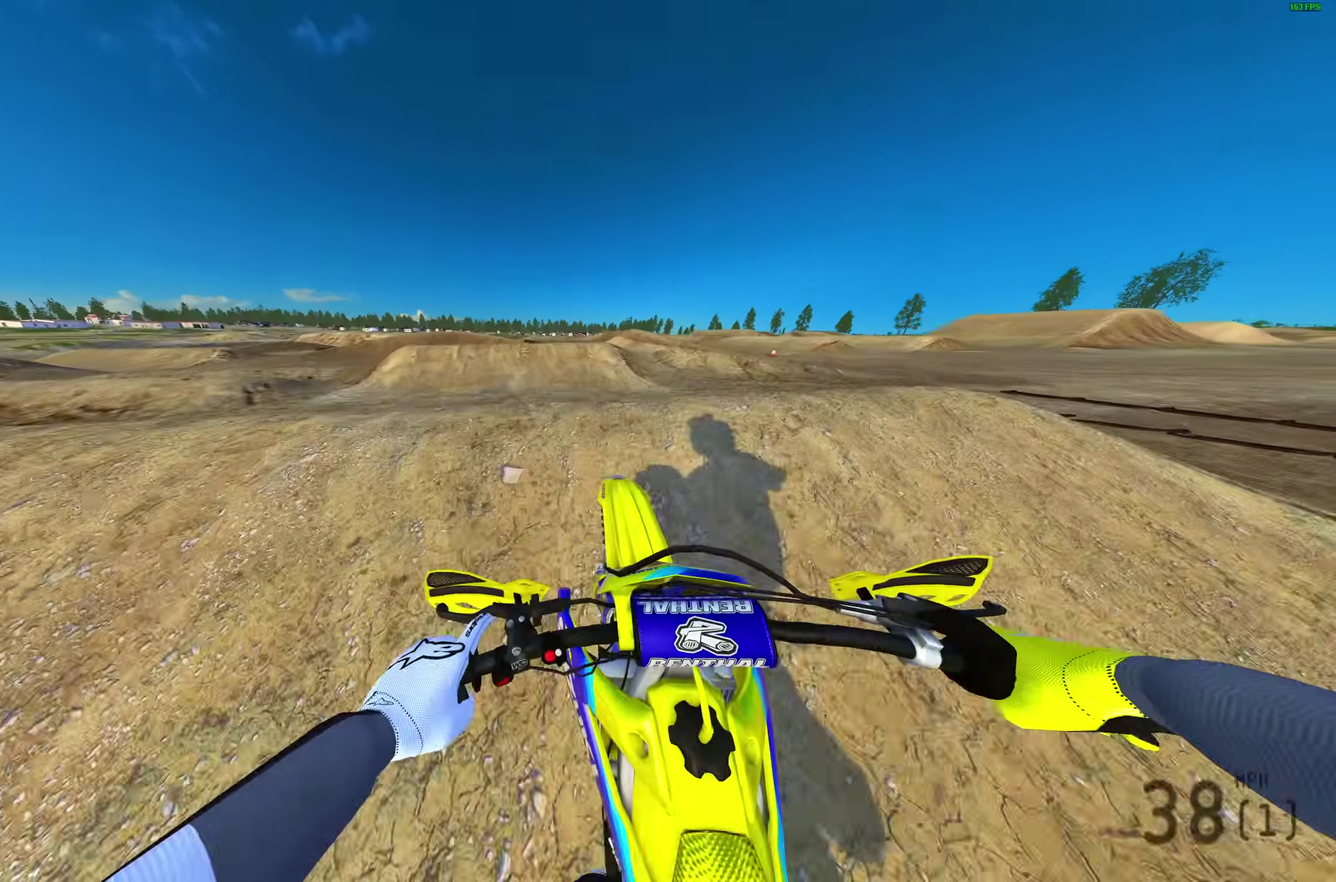
{"dt_ms": 400, "buttons": [], "left_stick": "right", "right_stick": "center", "events": [[17, "CROSS", "down"], [83, "CROSS", "up"], [83, "left_stick", "up-left"], [133, "R2", "down"], [183, "left_stick", "right"], [200, "R2", "up"], [233, "CROSS", "down"], [300, "CROSS", "up"]]}